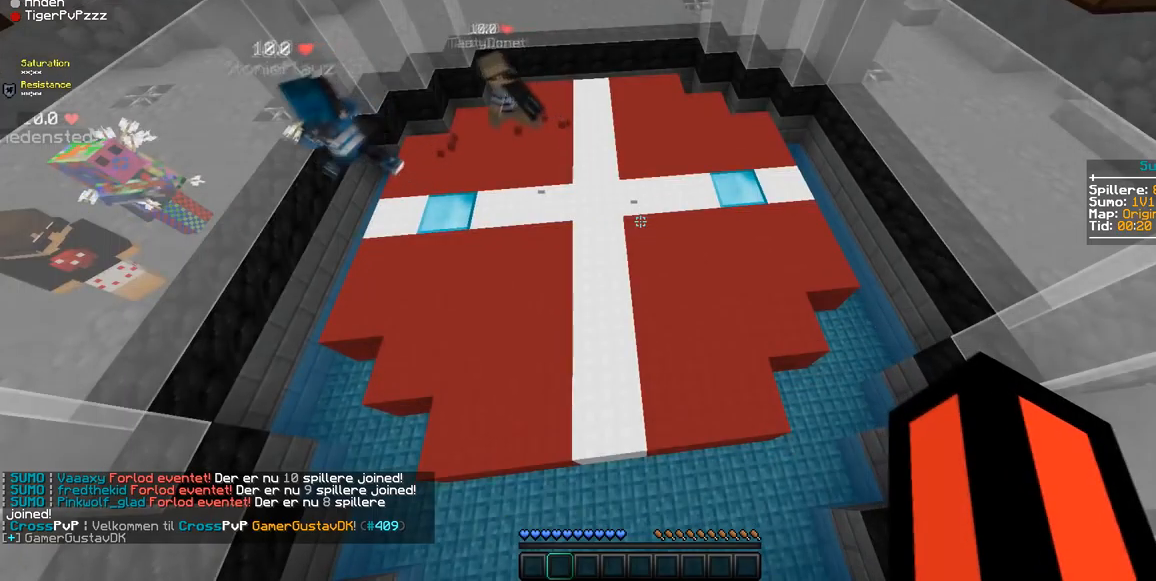
Gameplay with keyboard and mouse; each line is a JSON object with the keys and mouse buttons held at the frame after it. "events" lists presses ("down") and releases ("up") of "a", "d", "s", "w", "mouse_left" and "mouse_right" between this image and that frame as [ms after this image, input, new state], when the widget could be followed in between. "mouse_left", "mouse_right" = the "left", "right" buttons of the "mouse" list. No other keys are recorded. Fast repeated clicks can show as one long hold. Mouse movement is not recorded.
{"keys": [], "mouse": [], "events": [[35, "mouse_left", "down"], [141, "mouse_left", "up"]]}
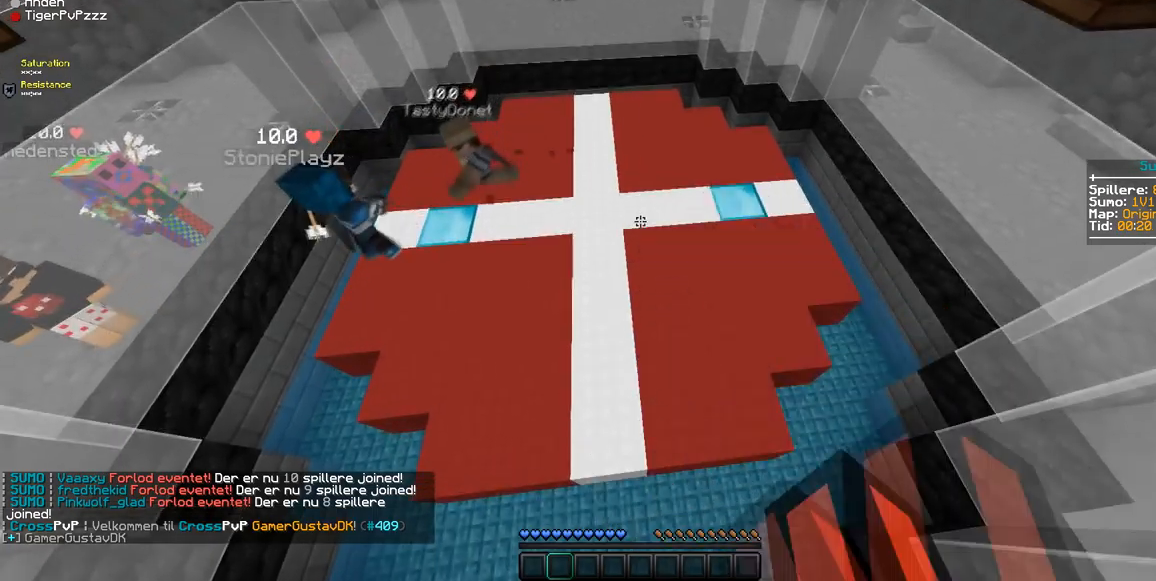
{"keys": [], "mouse": [], "events": []}
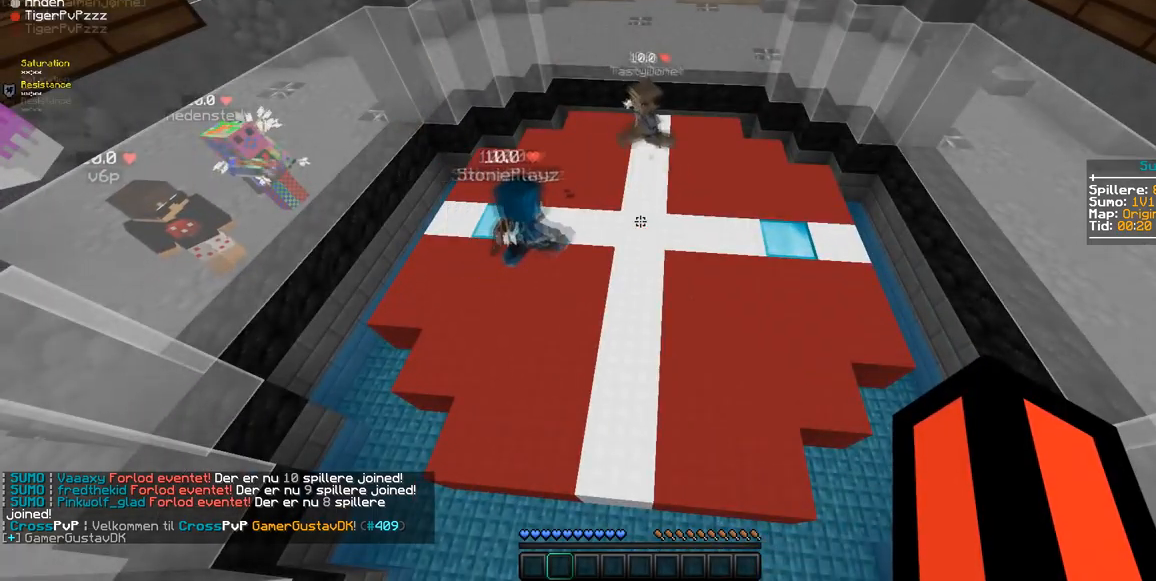
{"keys": [], "mouse": [], "events": []}
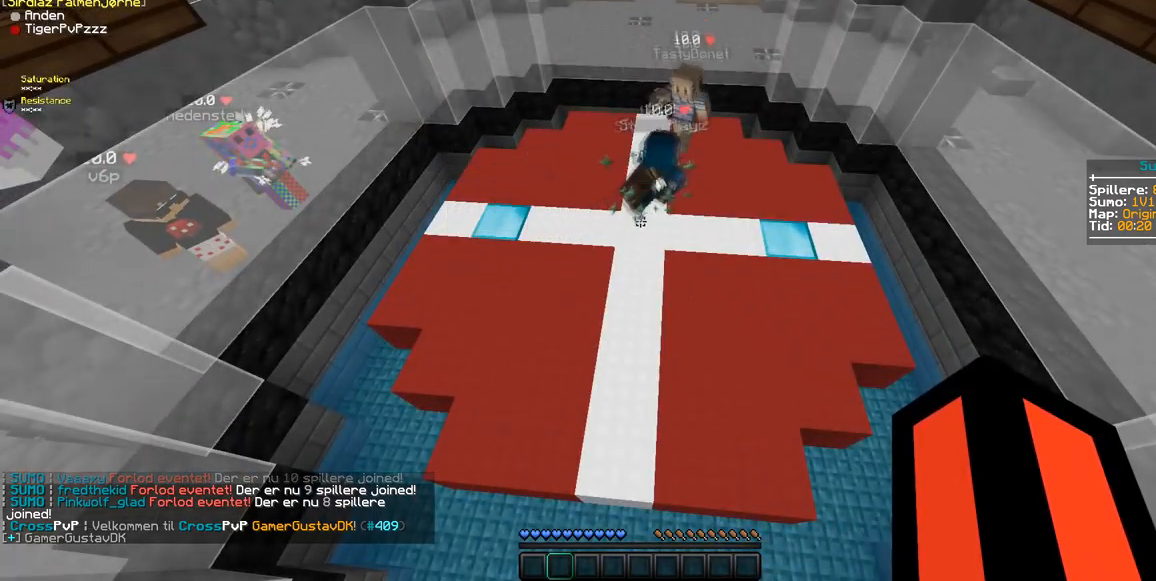
{"keys": [], "mouse": [], "events": []}
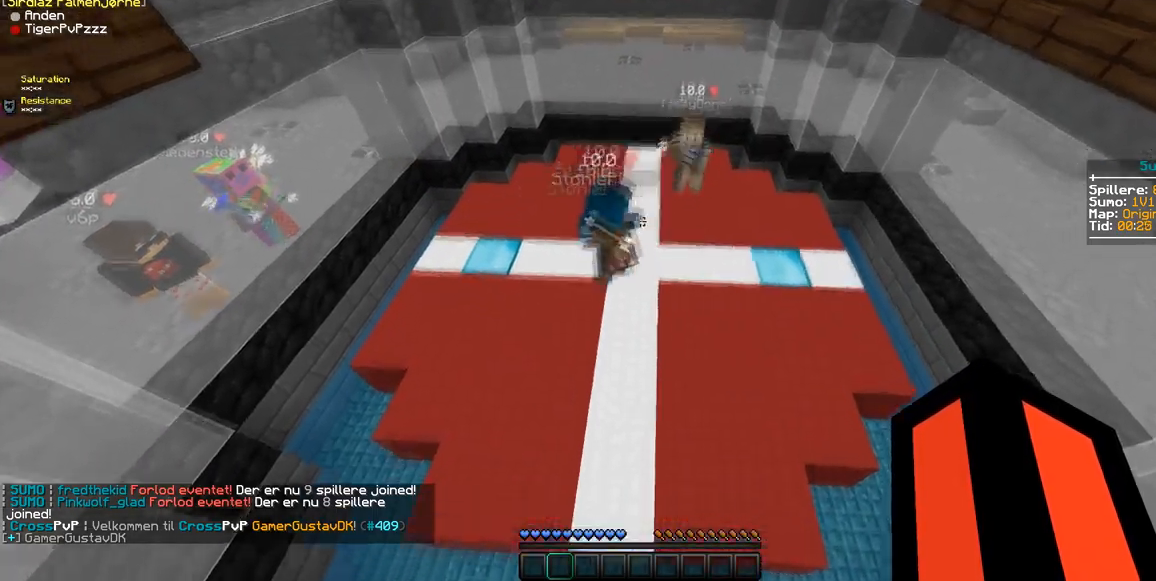
{"keys": [], "mouse": [], "events": [[175, "mouse_left", "down"], [316, "mouse_left", "up"], [351, "mouse_left", "down"], [491, "mouse_left", "up"]]}
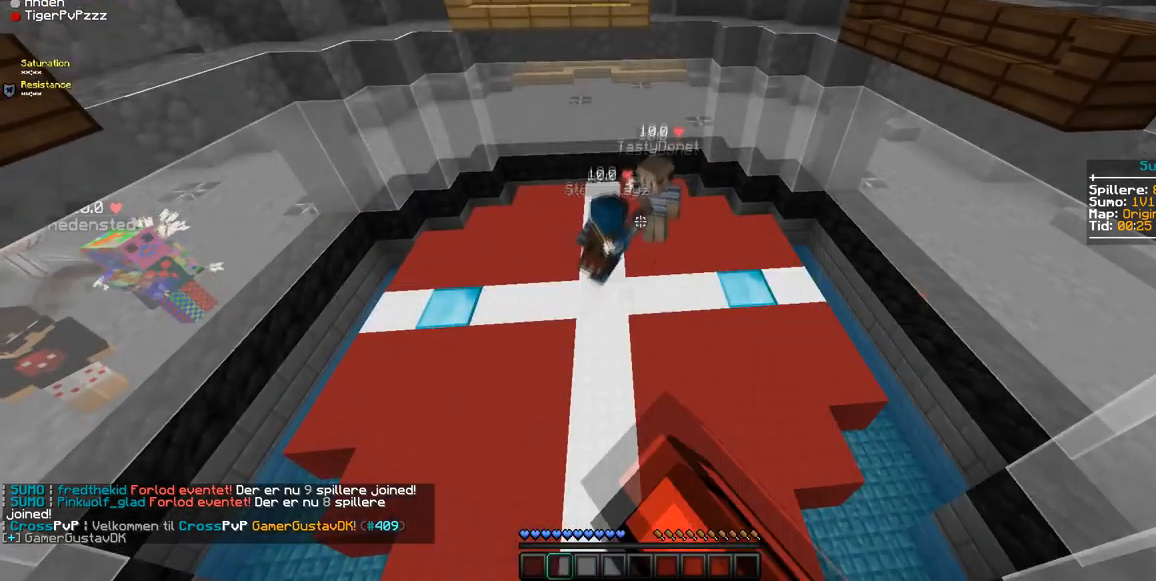
{"keys": [], "mouse": [], "events": [[35, "mouse_left", "down"], [210, "mouse_left", "up"]]}
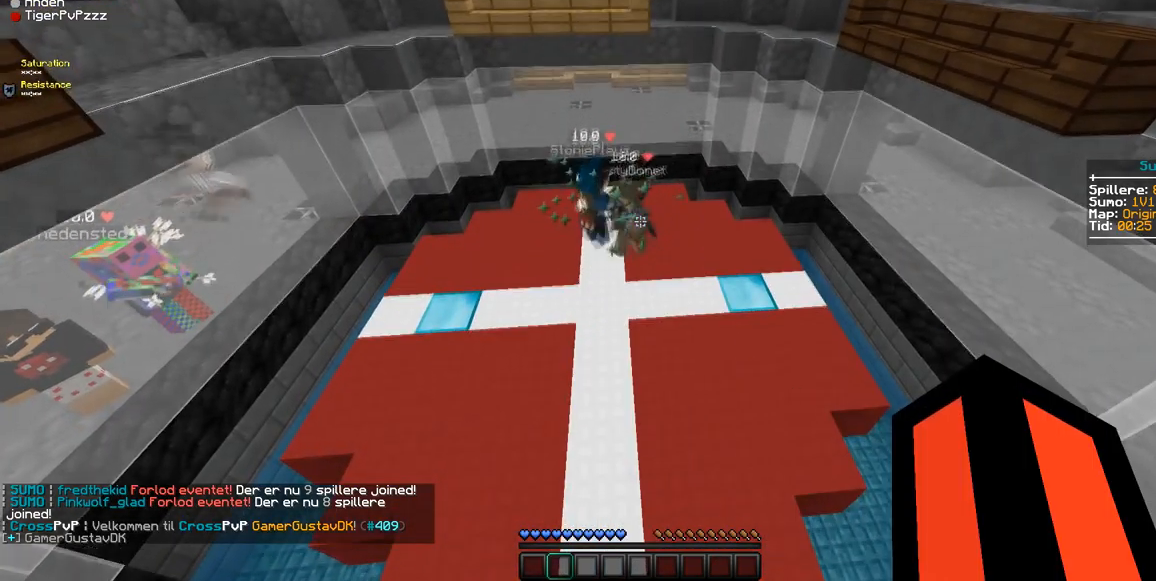
{"keys": [], "mouse": [], "events": []}
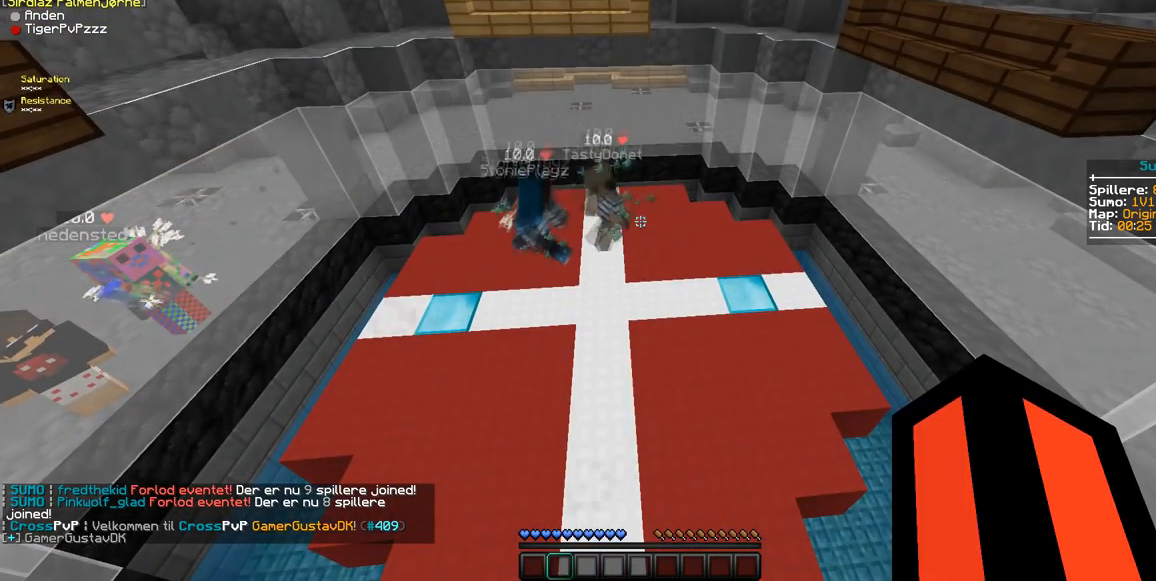
{"keys": [], "mouse": [], "events": []}
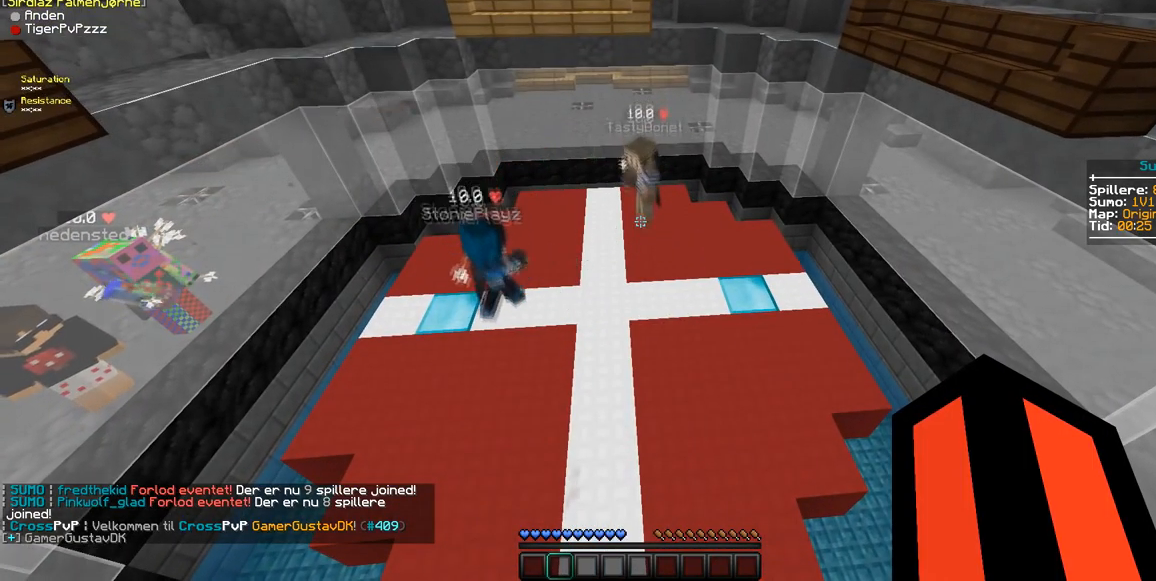
{"keys": [], "mouse": [], "events": []}
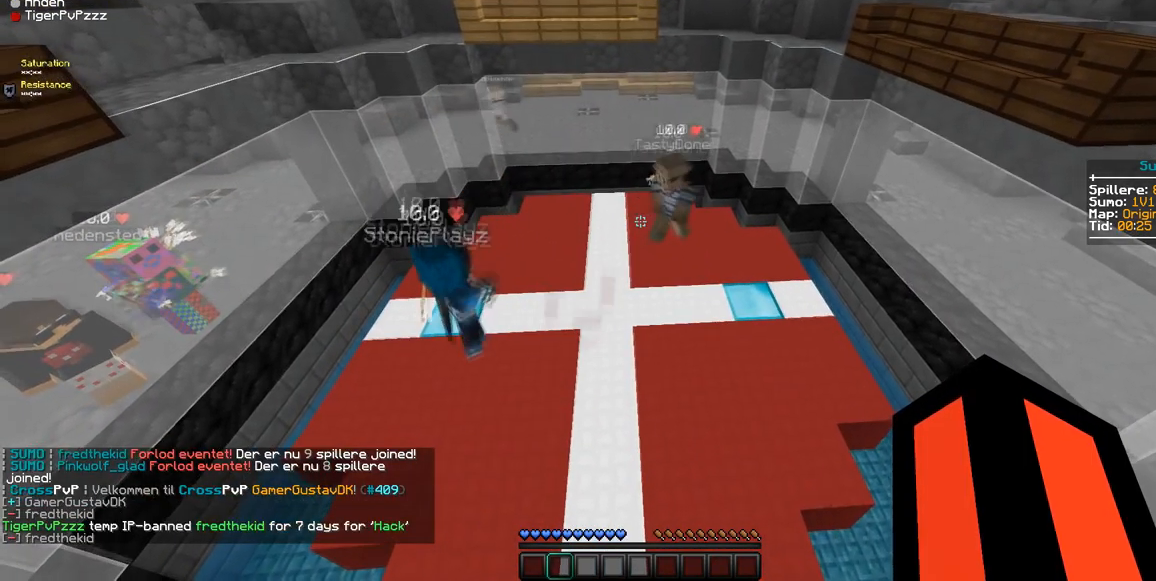
{"keys": [], "mouse": [], "events": []}
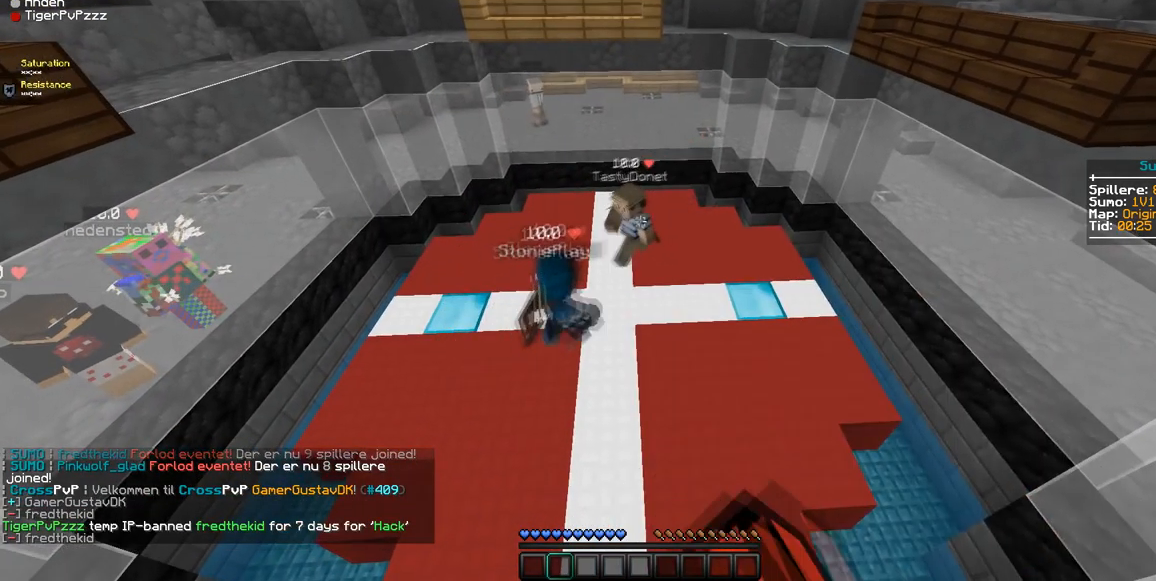
{"keys": ["d", "w"], "mouse": [], "events": [[210, "d", "down"], [210, "mouse_left", "down"], [280, "mouse_left", "up"], [350, "w", "down"]]}
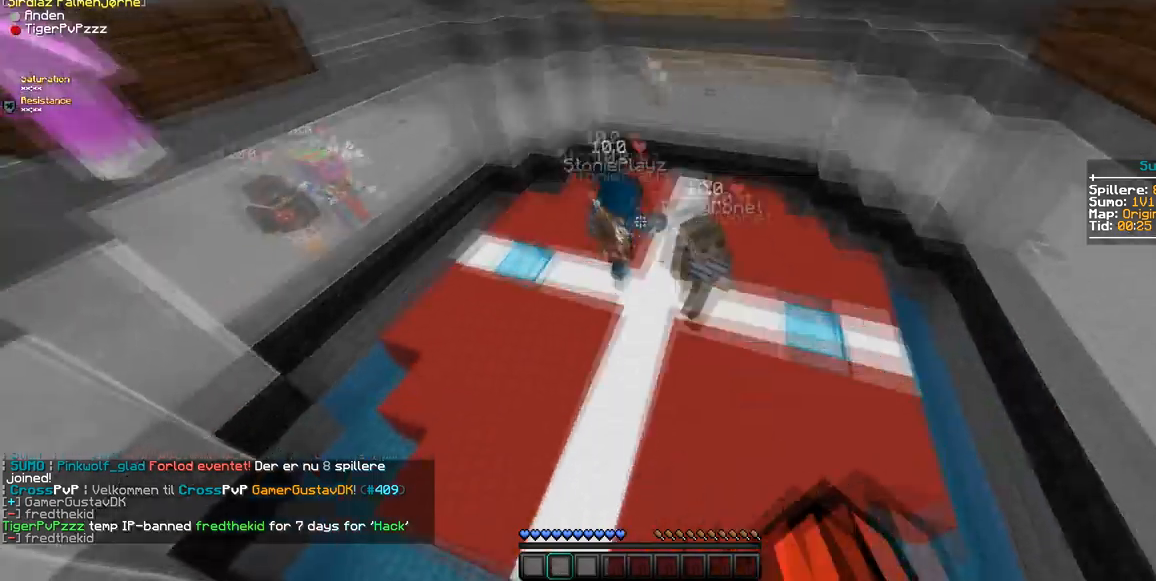
{"keys": [], "mouse": [], "events": [[350, "d", "up"], [420, "w", "up"]]}
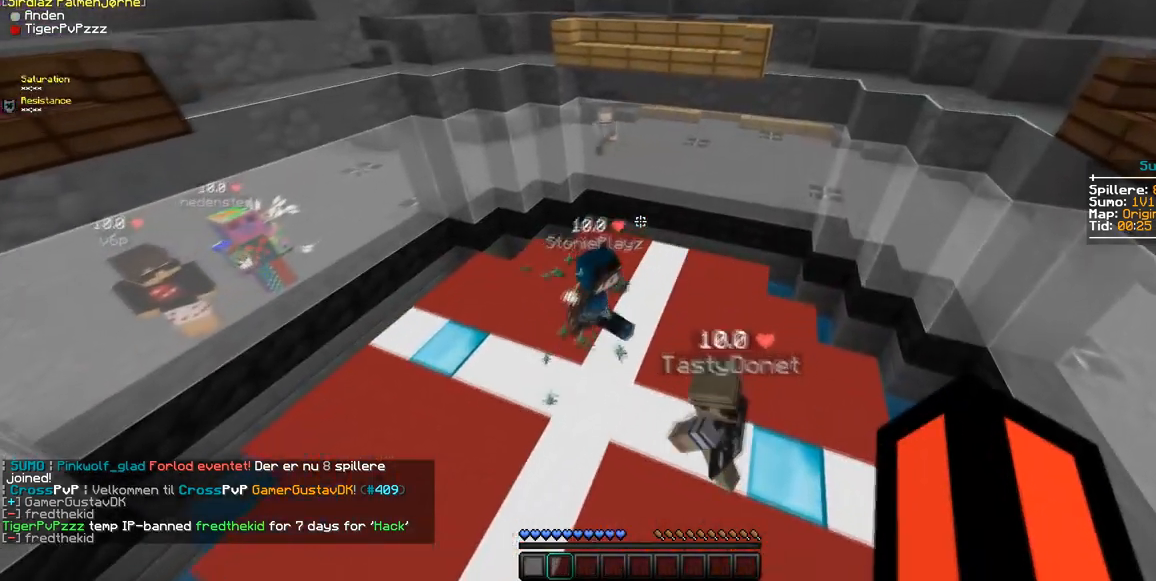
{"keys": [], "mouse": [], "events": []}
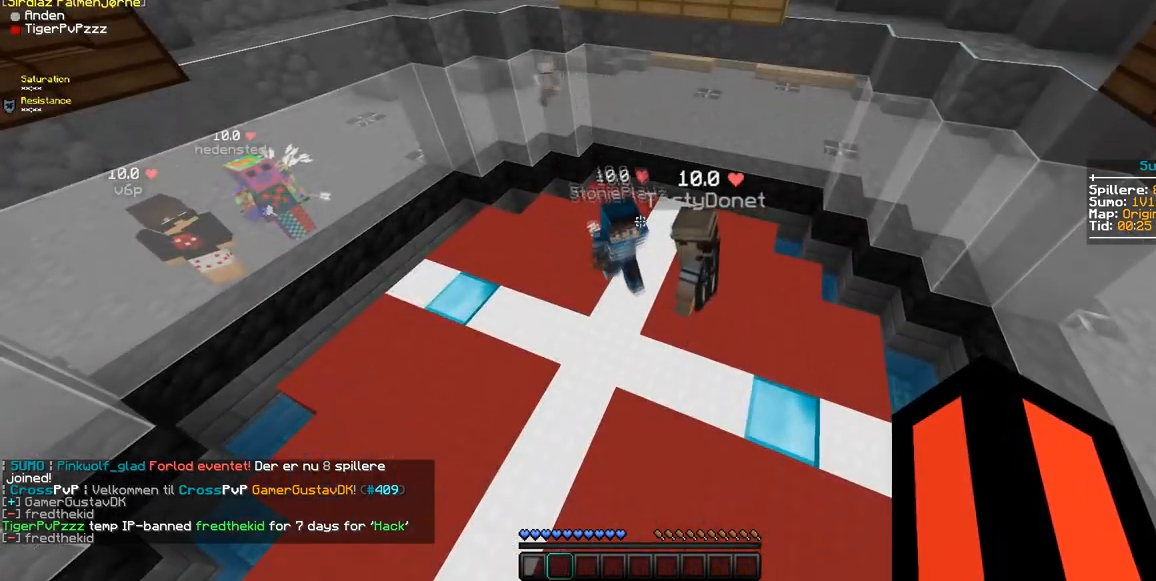
{"keys": [], "mouse": [], "events": [[210, "mouse_left", "down"], [315, "mouse_left", "up"], [386, "mouse_left", "down"], [456, "mouse_left", "up"]]}
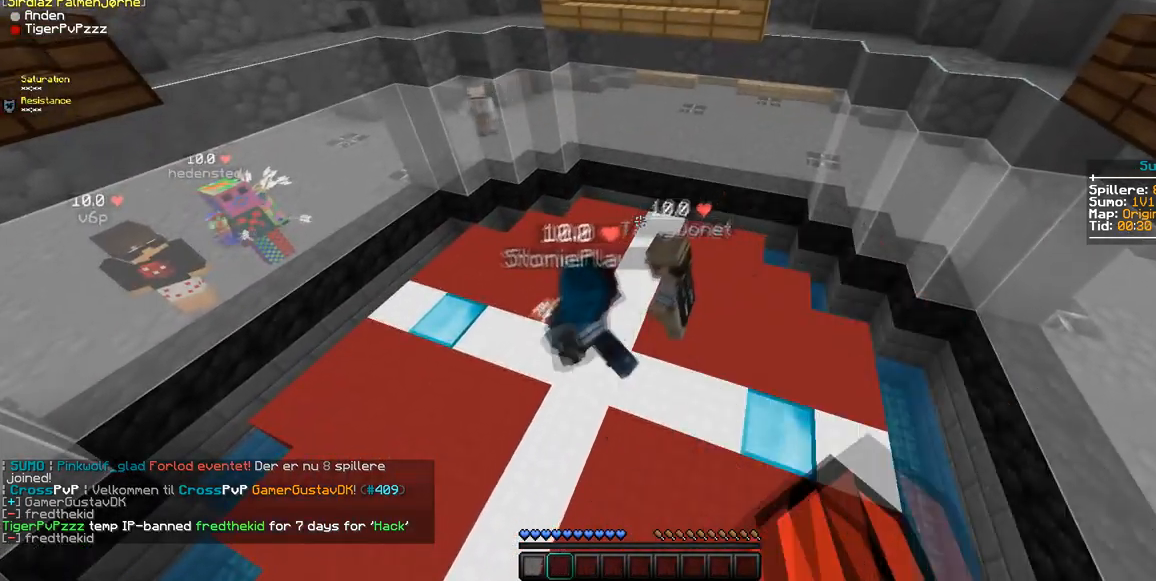
{"keys": [], "mouse": [], "events": [[70, "mouse_left", "down"], [175, "mouse_left", "up"]]}
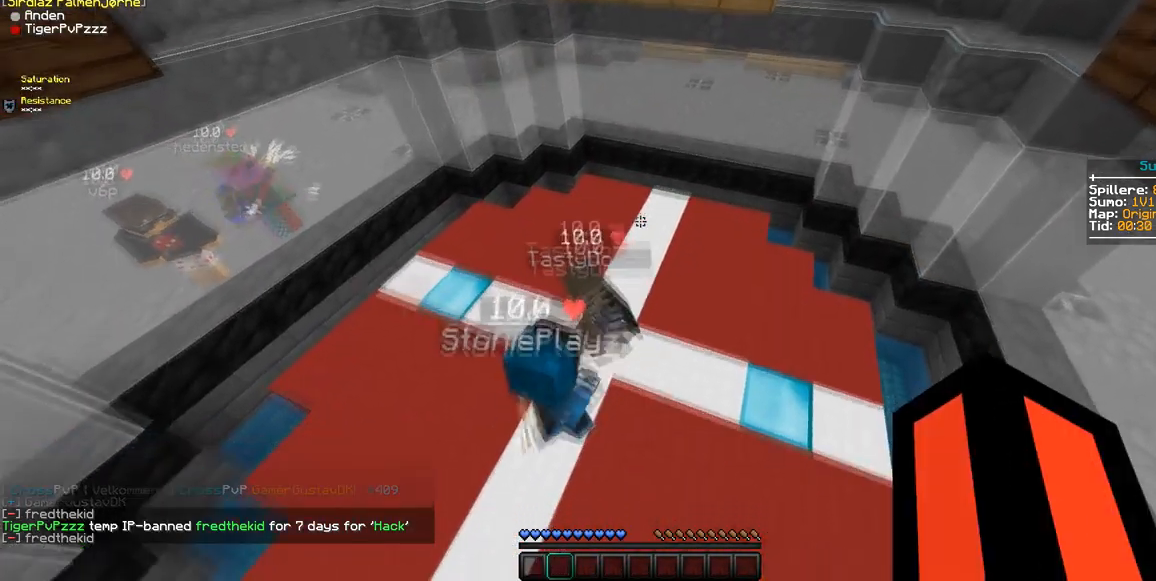
{"keys": ["d", "w"], "mouse": [], "events": [[71, "mouse_left", "down"], [176, "mouse_left", "up"], [211, "w", "down"], [281, "mouse_left", "down"], [351, "mouse_left", "up"], [386, "d", "down"]]}
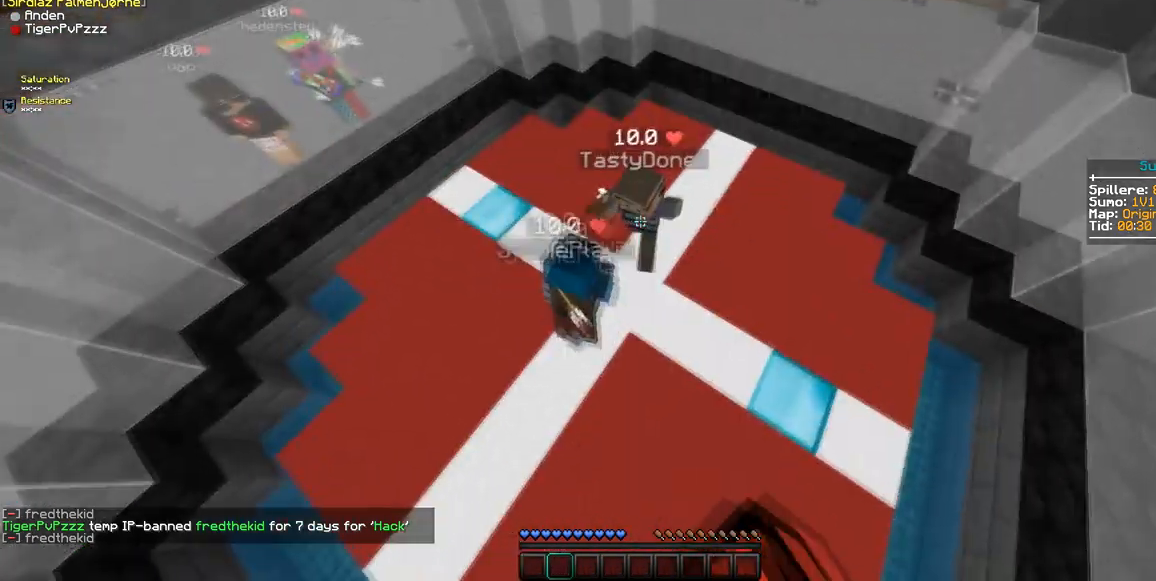
{"keys": ["d"], "mouse": [], "events": [[35, "mouse_left", "down"], [105, "mouse_left", "up"], [105, "w", "up"], [175, "mouse_left", "down"], [351, "mouse_left", "up"]]}
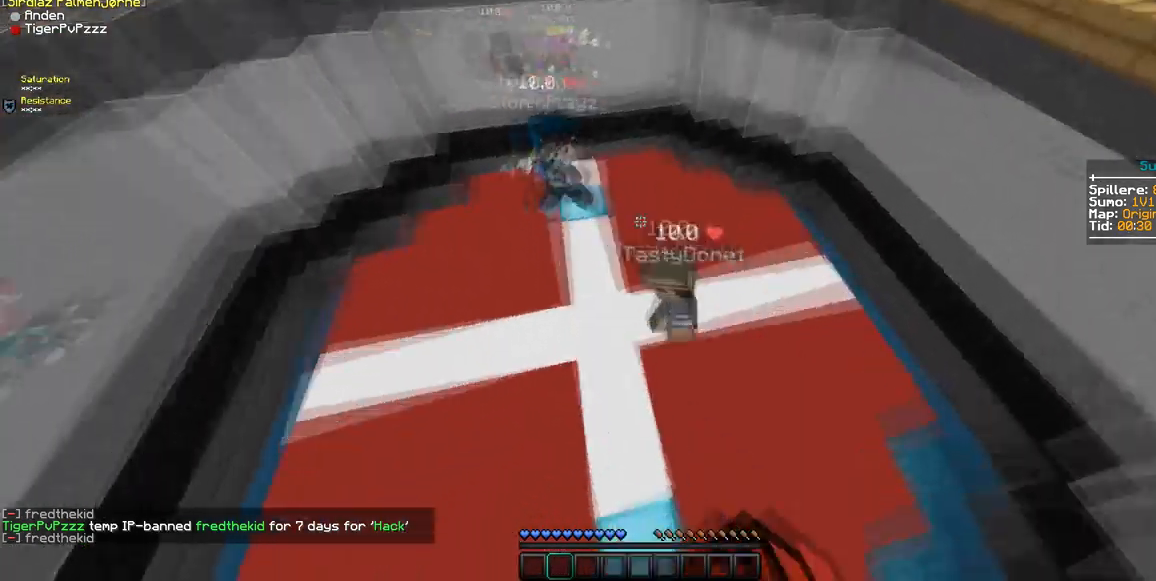
{"keys": [], "mouse": [], "events": [[315, "d", "up"]]}
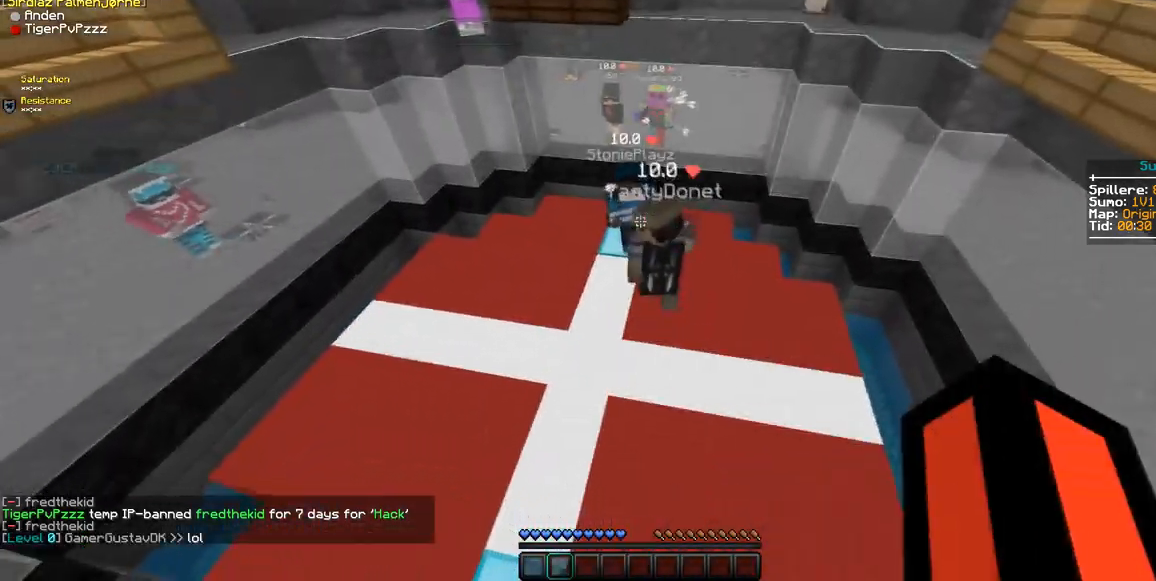
{"keys": ["a"], "mouse": [], "events": [[245, "a", "down"]]}
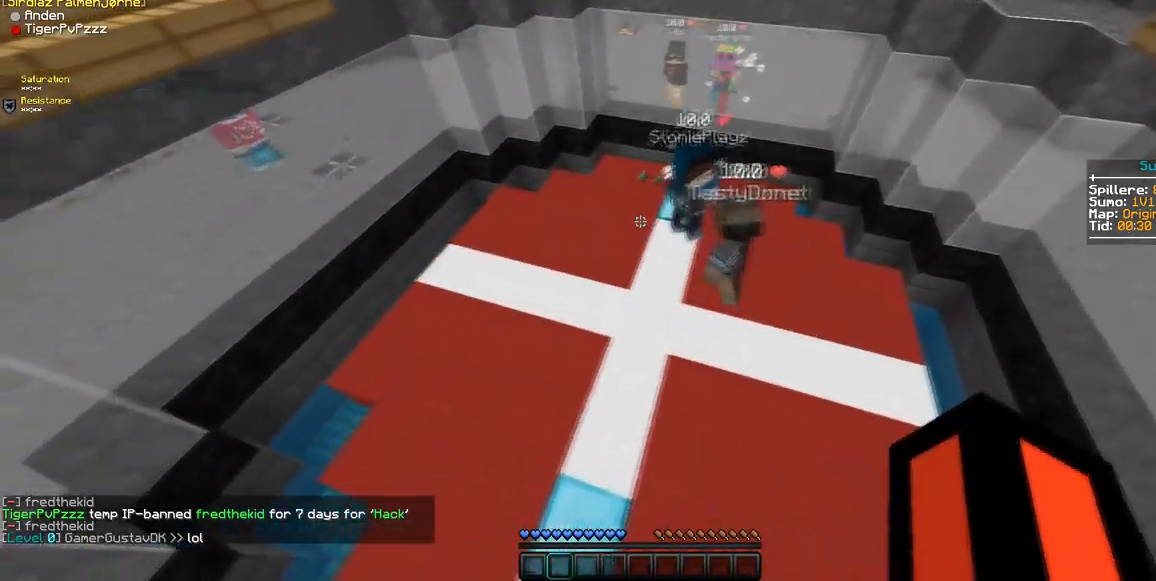
{"keys": [], "mouse": [], "events": [[35, "a", "up"]]}
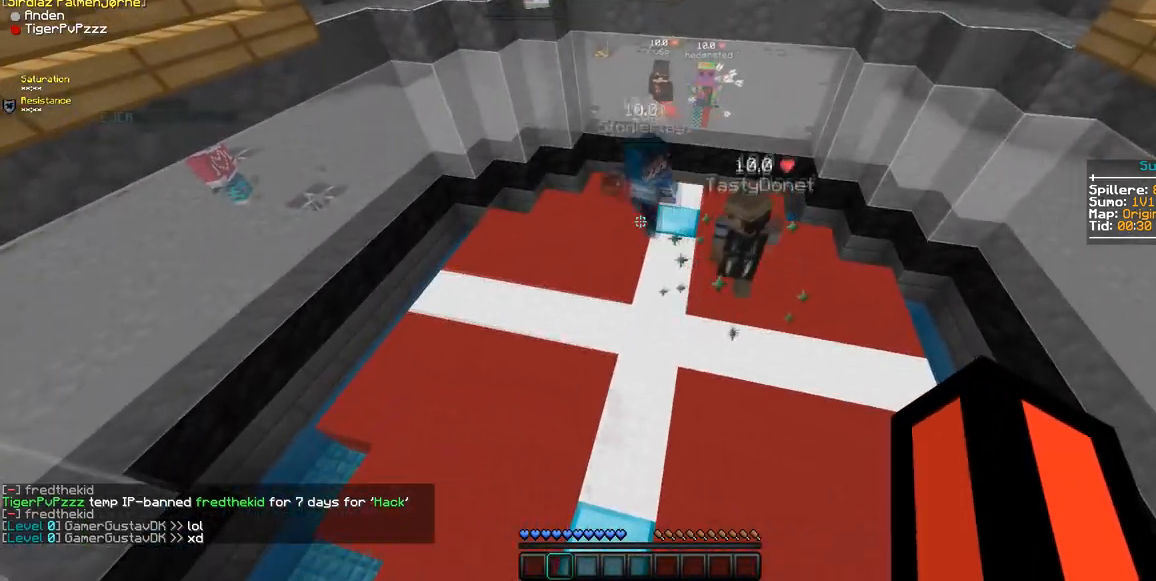
{"keys": [], "mouse": [], "events": []}
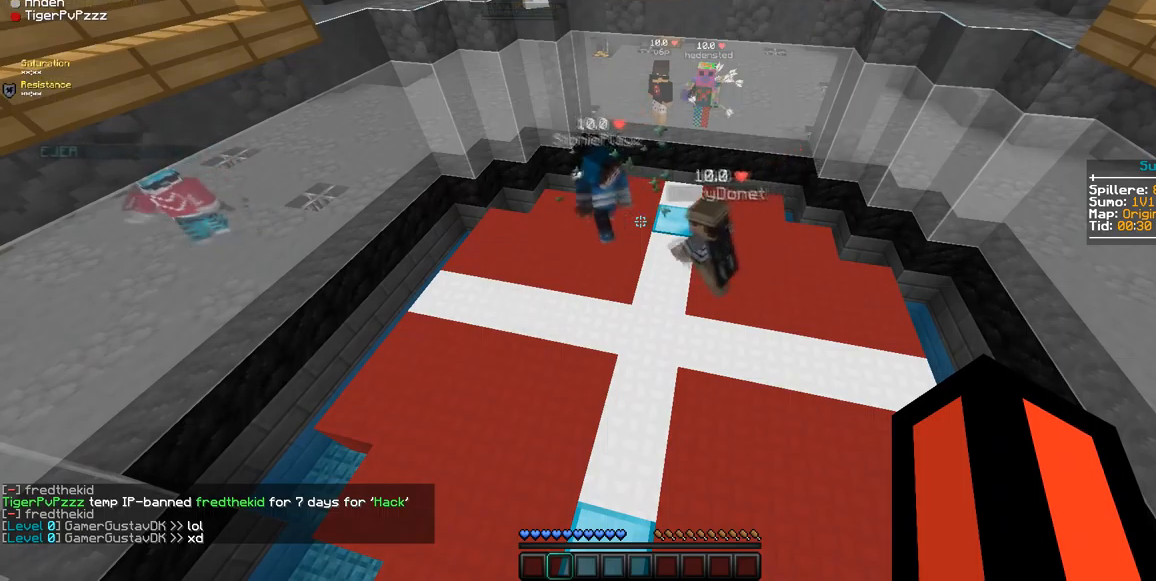
{"keys": [], "mouse": [], "events": []}
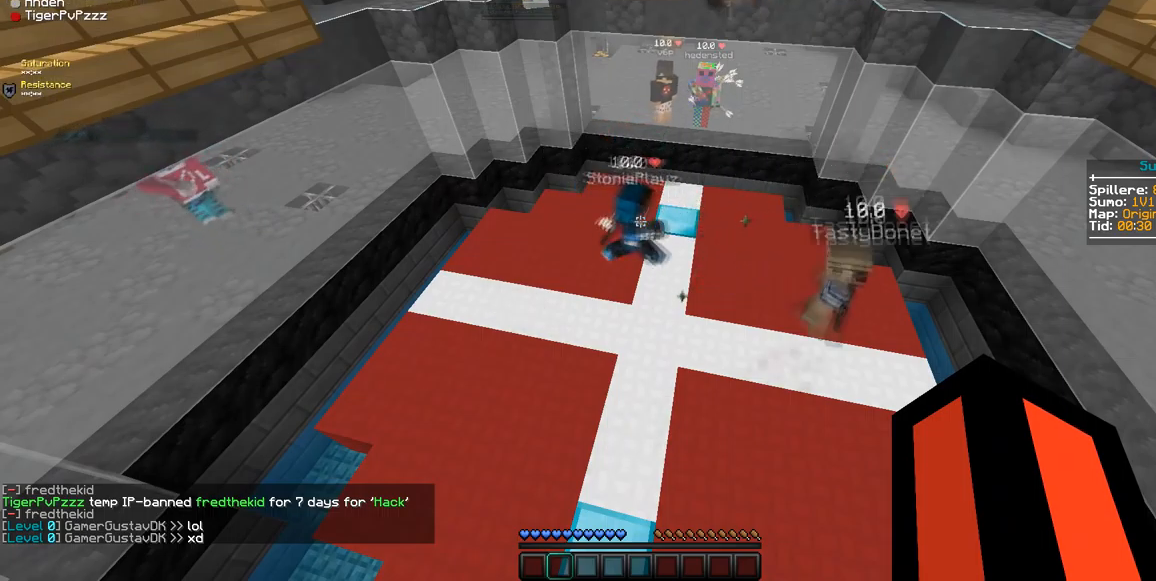
{"keys": [], "mouse": [], "events": []}
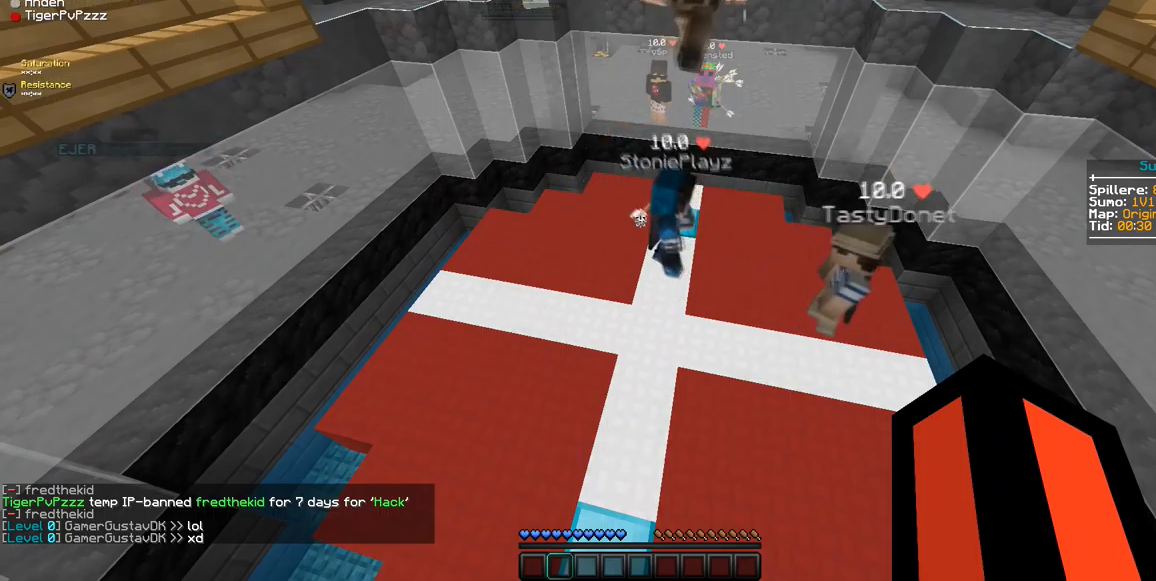
{"keys": [], "mouse": [], "events": []}
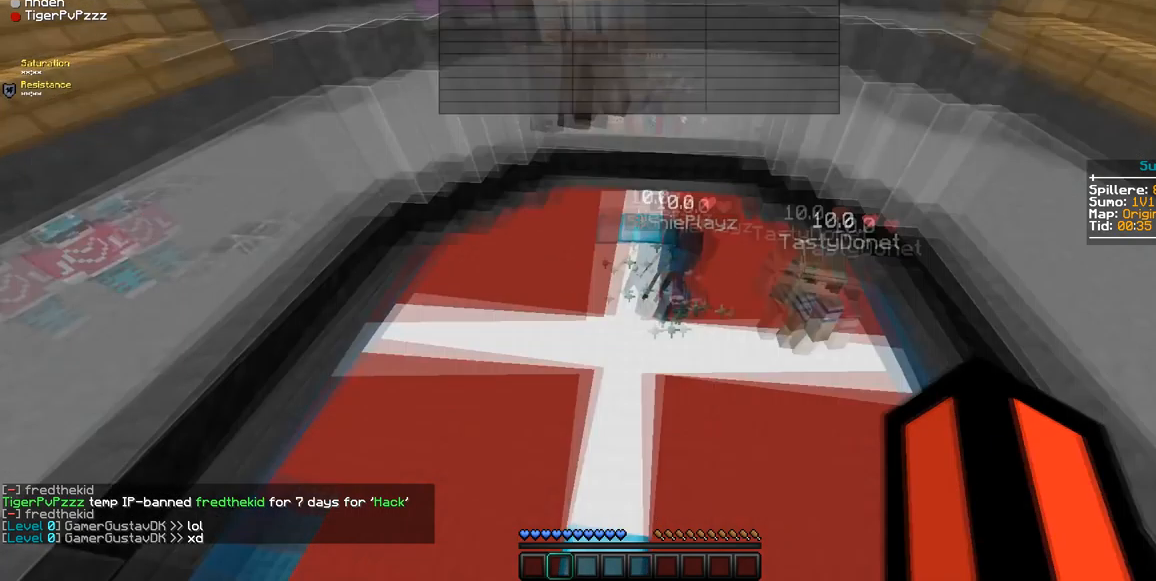
{"keys": [], "mouse": [], "events": []}
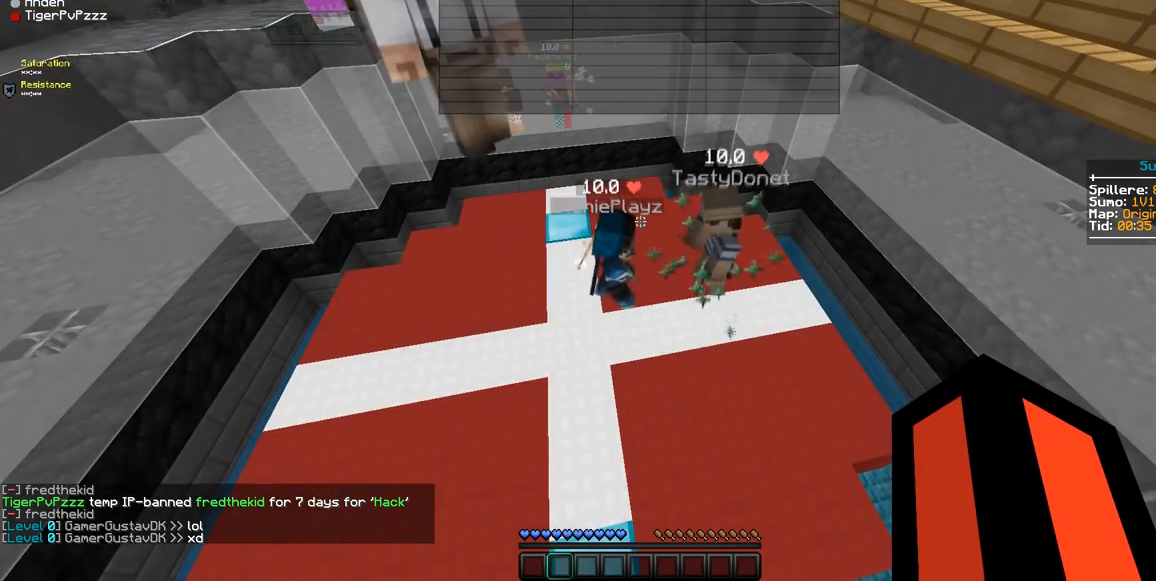
{"keys": [], "mouse": [], "events": []}
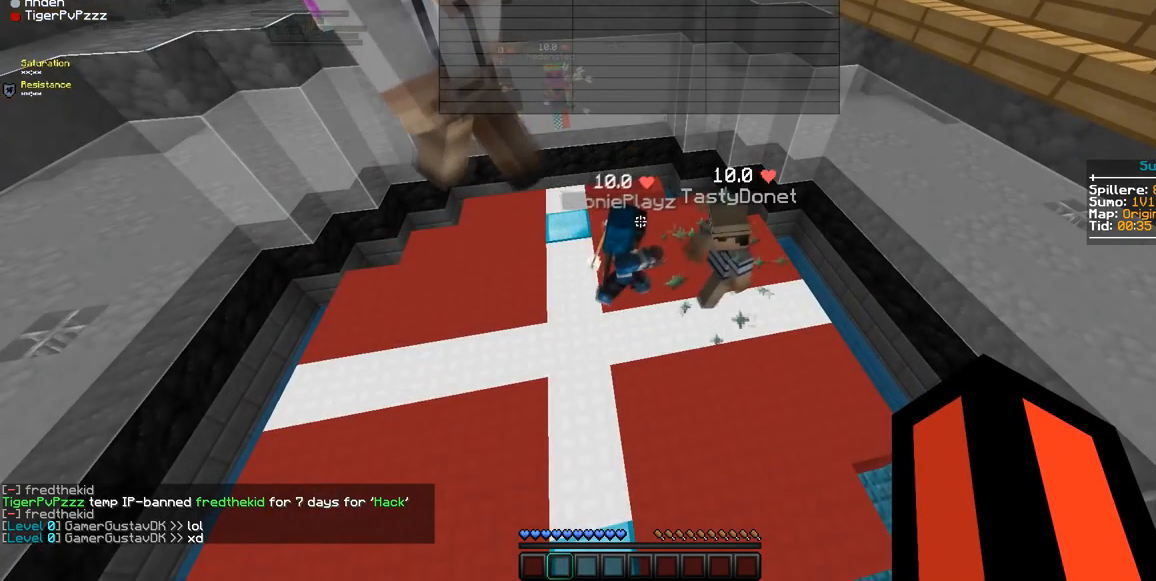
{"keys": [], "mouse": [], "events": []}
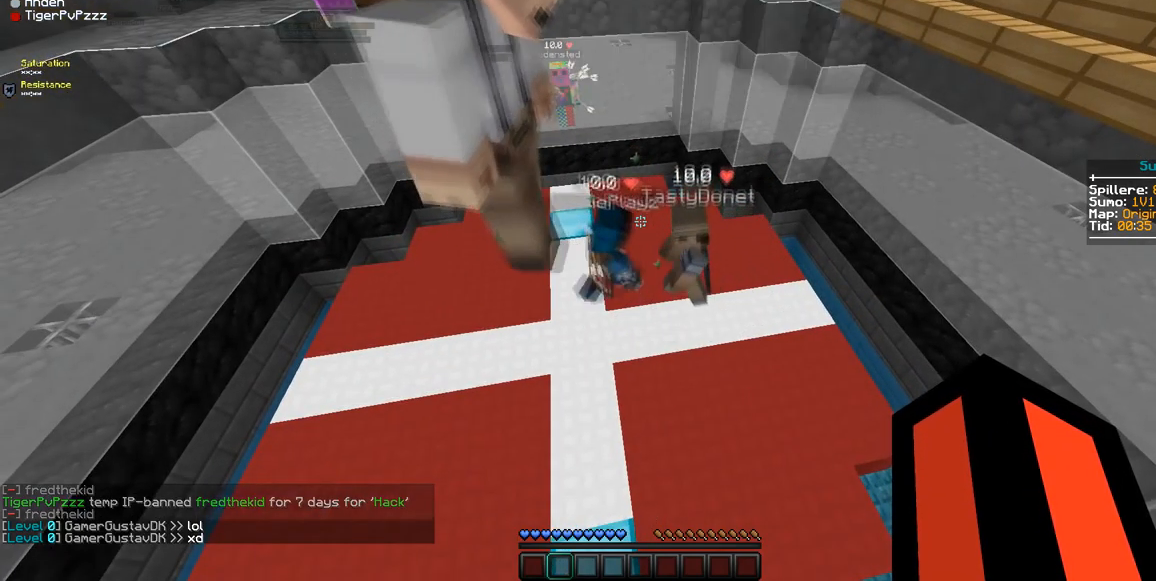
{"keys": [], "mouse": [], "events": []}
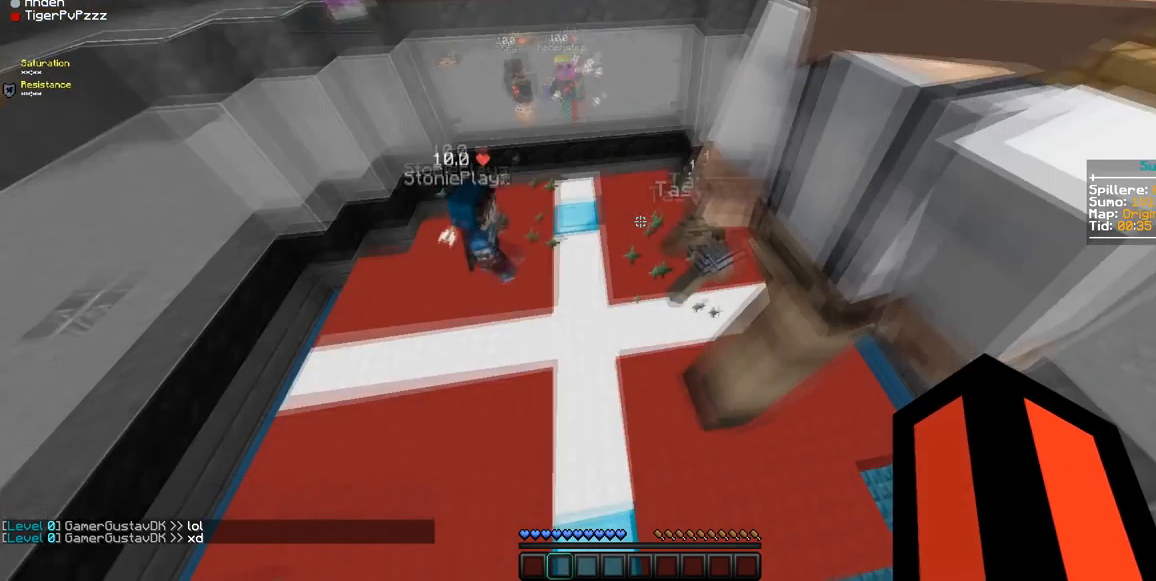
{"keys": ["a"], "mouse": []}
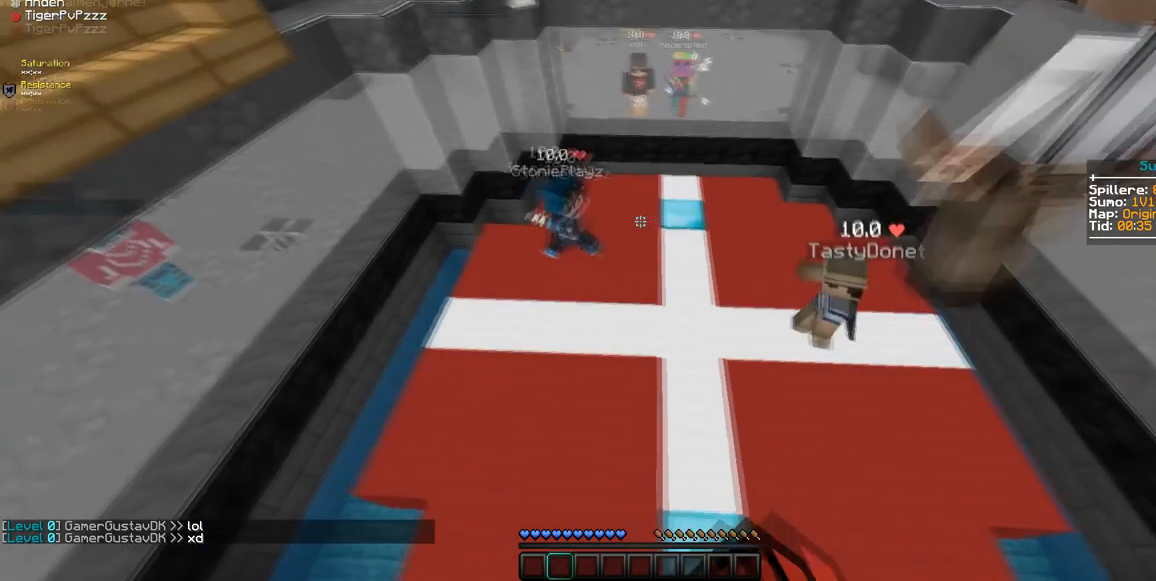
{"keys": [], "mouse": ["left"], "events": [[70, "mouse_left", "down"], [140, "mouse_left", "up"], [176, "mouse_left", "down"], [211, "mouse_left", "up"], [246, "mouse_left", "down"], [421, "a", "up"]]}
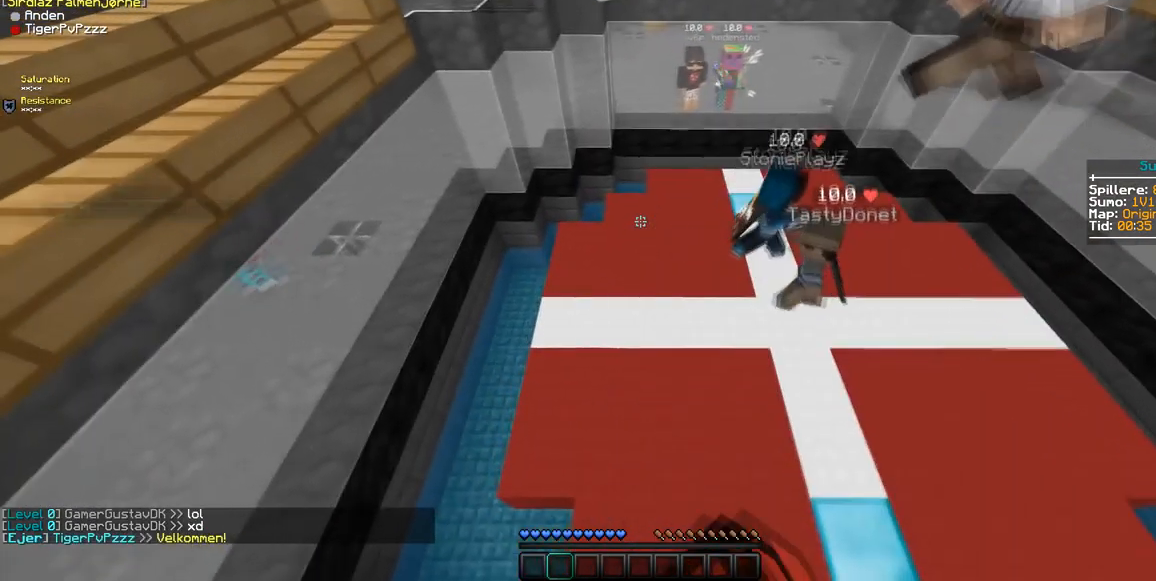
{"keys": [], "mouse": [], "events": [[70, "mouse_left", "up"]]}